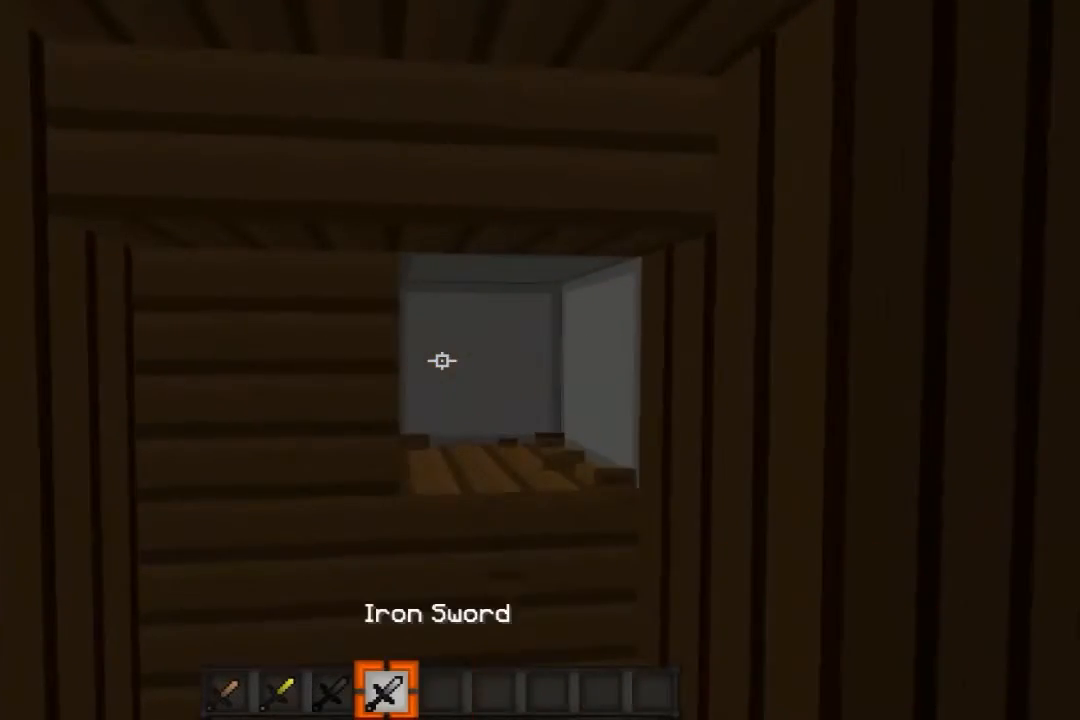
Gameplay with keyboard and mouse; each line is a JSON object with the keys and mouse buttons held at the frame after it. "events" lists presses ("down") and releases ("up") of "a", "d", "s", "w", "mouse_left" and "mouse_right" between this image and that frame as [ms after this image, input, new state], when the widget could be followed in between. "mouse_left", "mouse_right" = the "left", "right" buttons of the "mouse" list. No other keys are recorded. Fast repeated clicks can show as one long hold. Mouse movement is not recorded.
{"keys": [], "mouse": ["right"], "events": []}
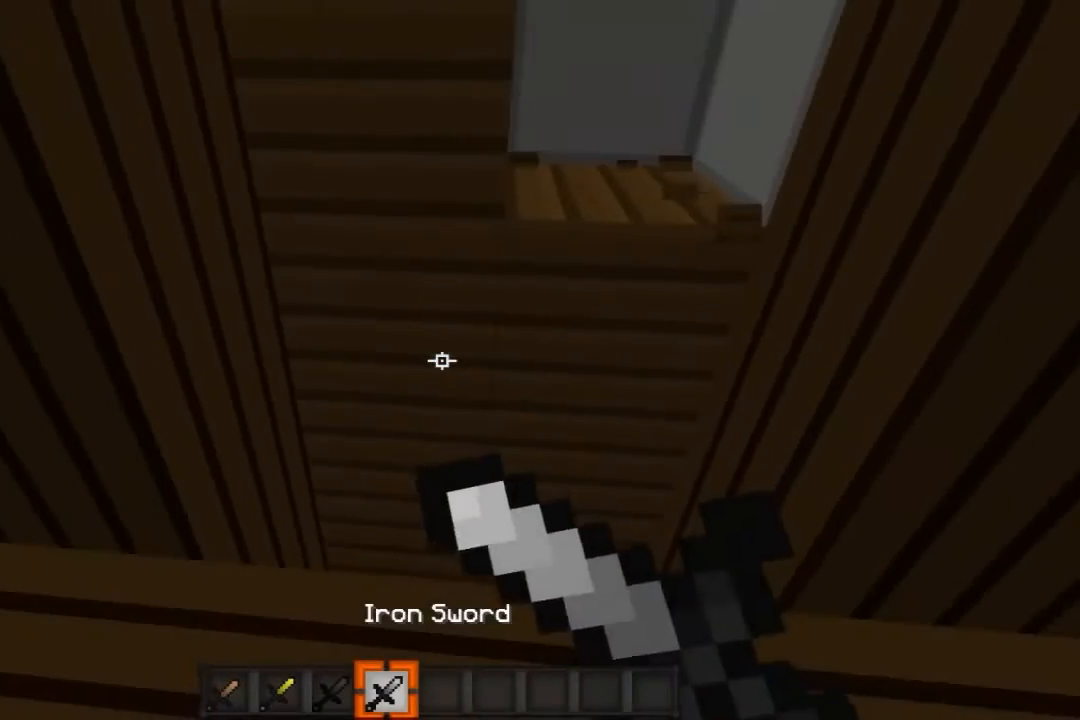
{"keys": [], "mouse": ["left", "right"], "events": [[67, "mouse_left", "down"]]}
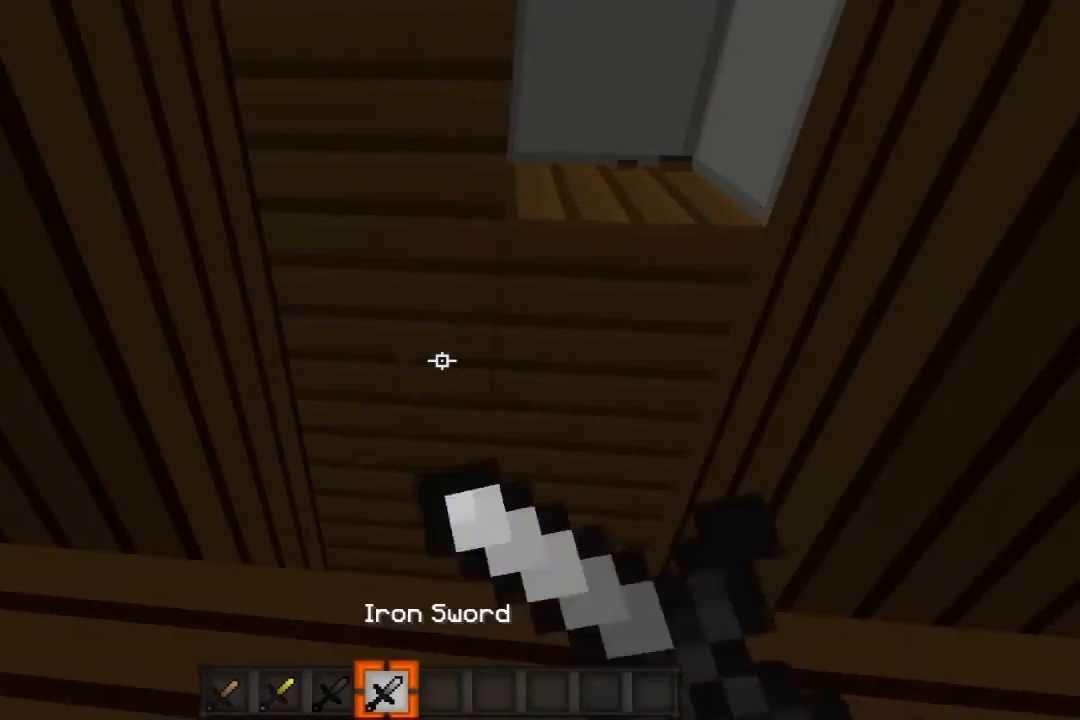
{"keys": [], "mouse": ["right"], "events": [[333, "mouse_left", "up"]]}
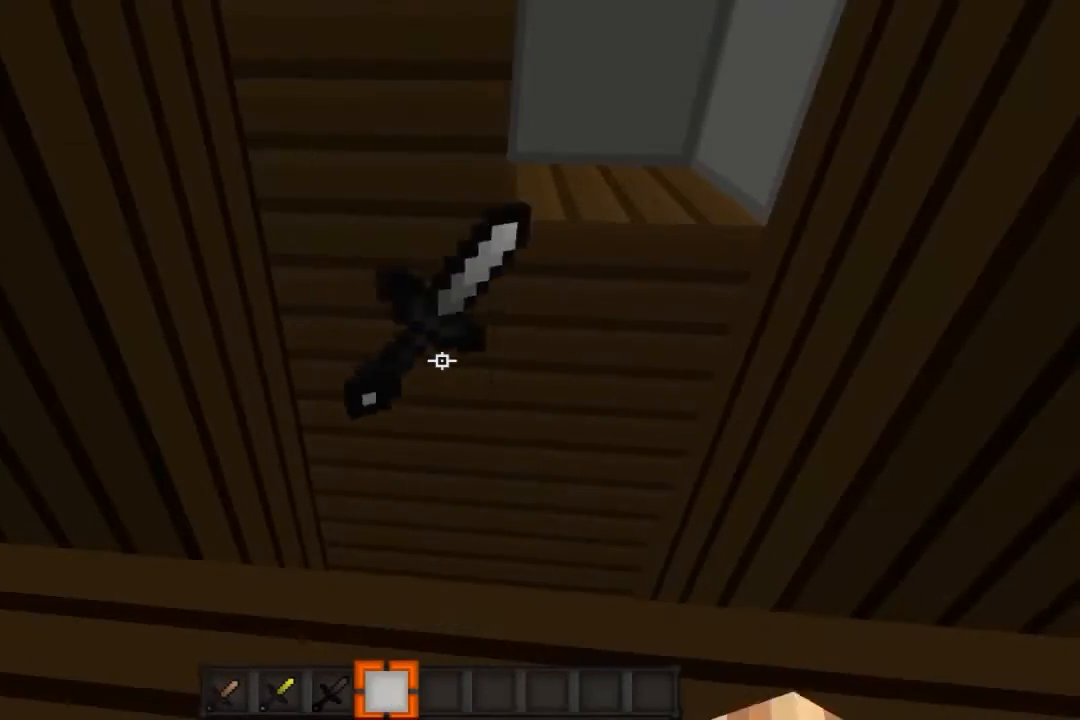
{"keys": [], "mouse": ["right"], "events": []}
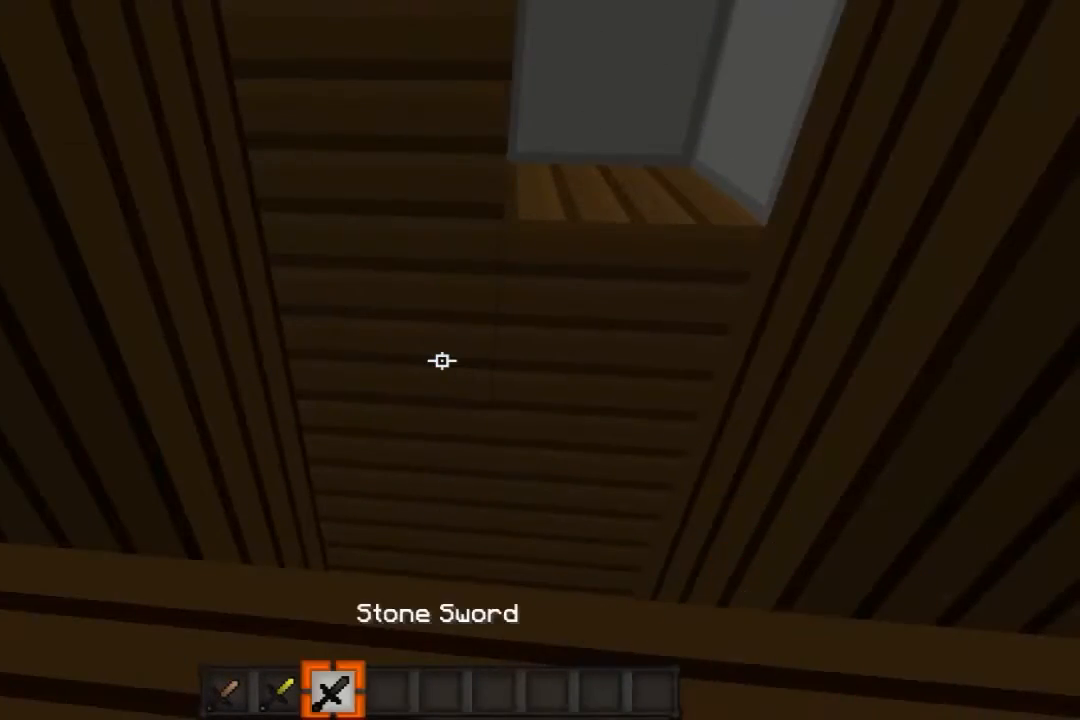
{"keys": [], "mouse": ["right"], "events": []}
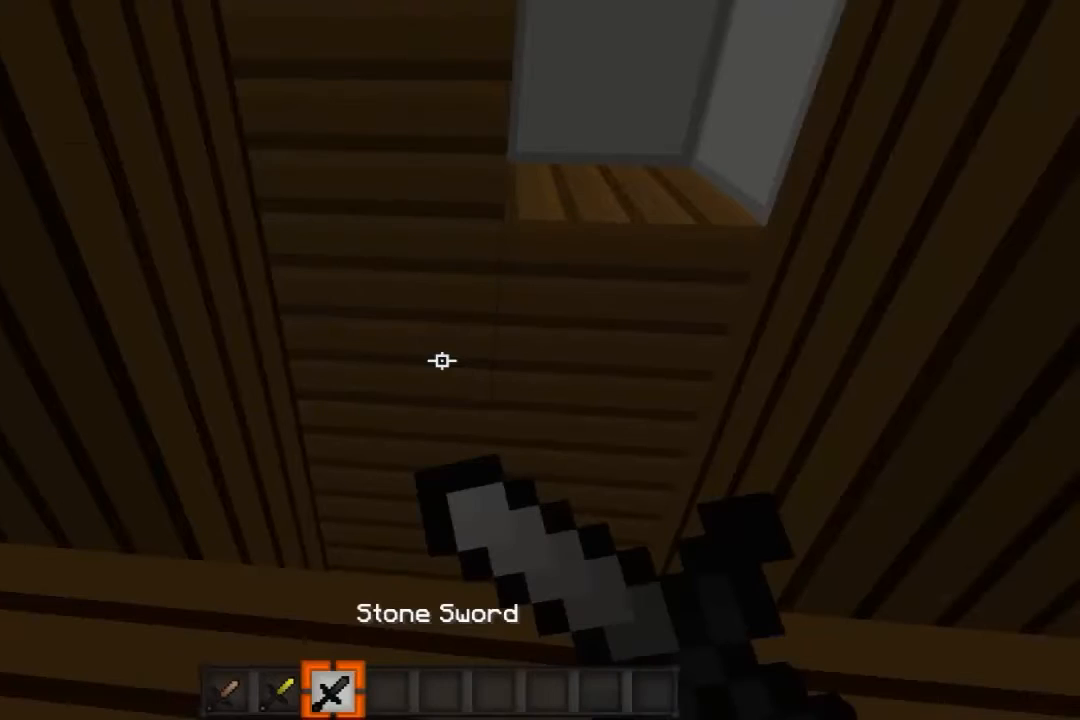
{"keys": [], "mouse": ["left", "right"], "events": [[367, "mouse_left", "down"]]}
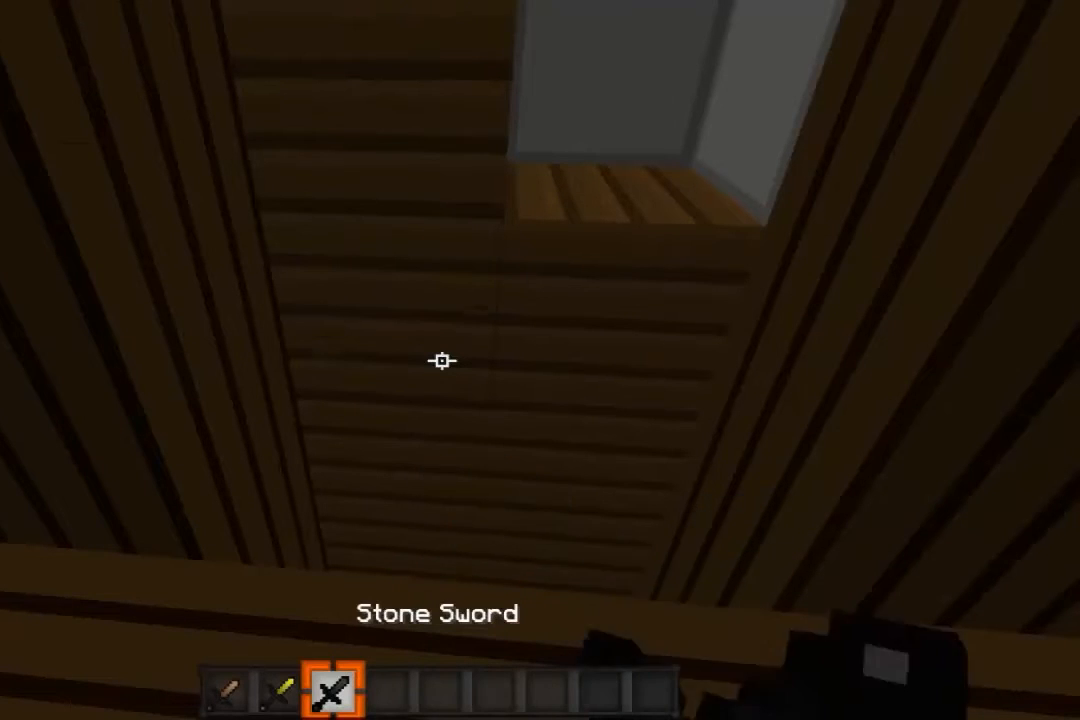
{"keys": [], "mouse": ["left", "right"], "events": []}
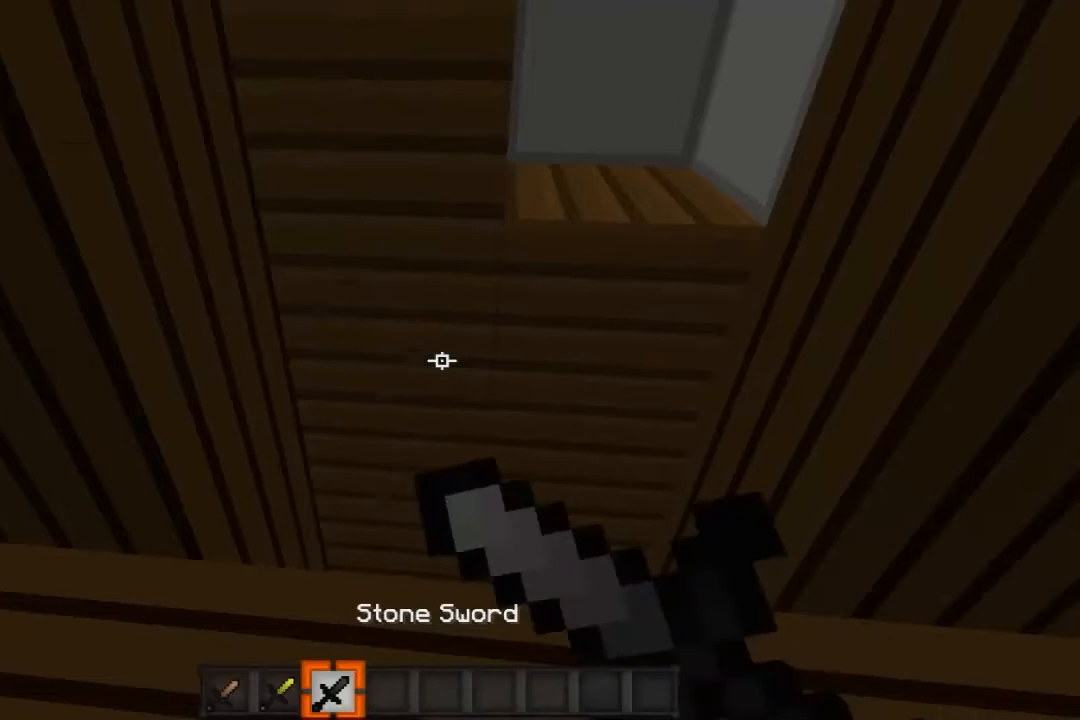
{"keys": [], "mouse": ["right"], "events": [[100, "mouse_left", "up"]]}
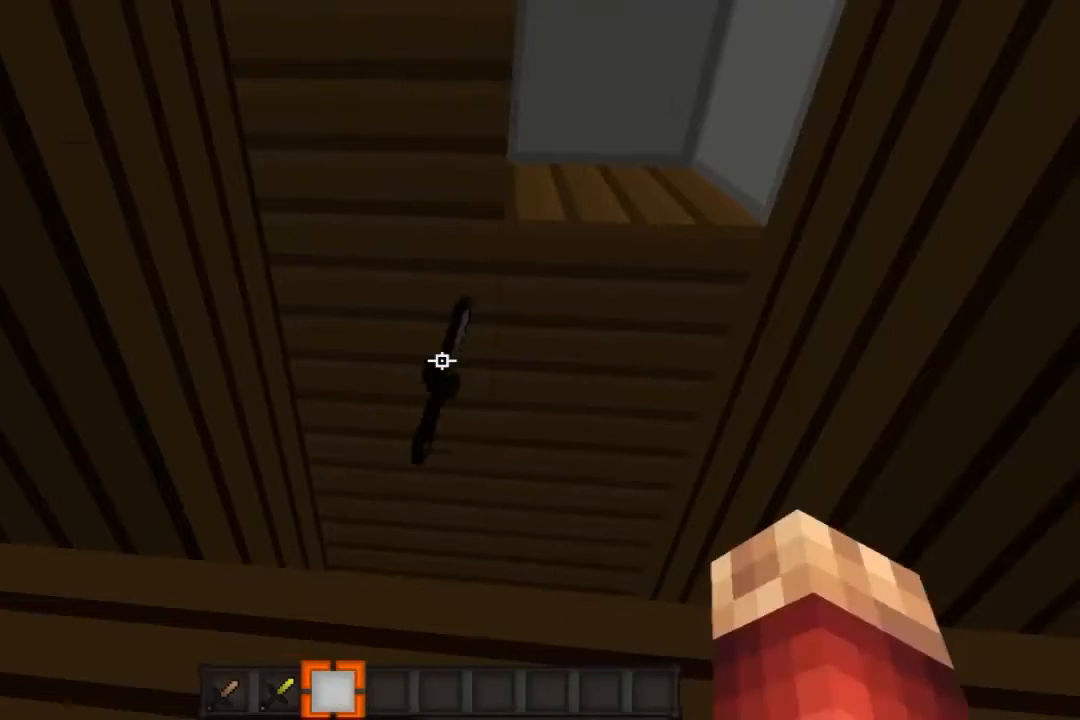
{"keys": [], "mouse": ["left", "right"], "events": [[400, "mouse_left", "down"]]}
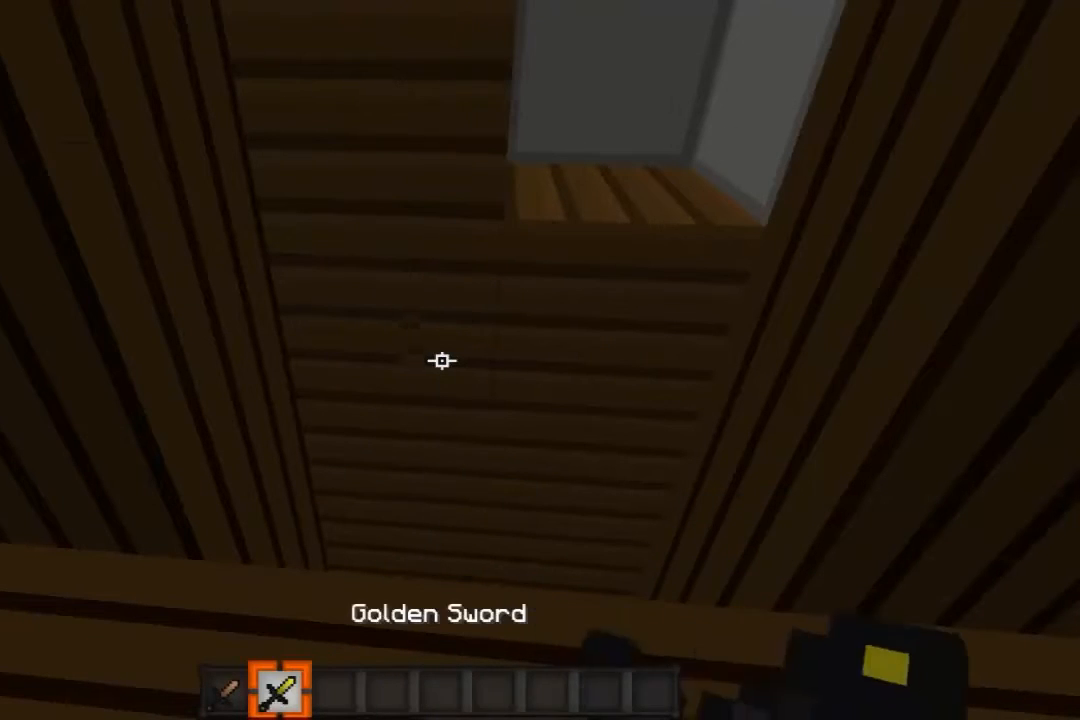
{"keys": [], "mouse": ["left", "right"], "events": []}
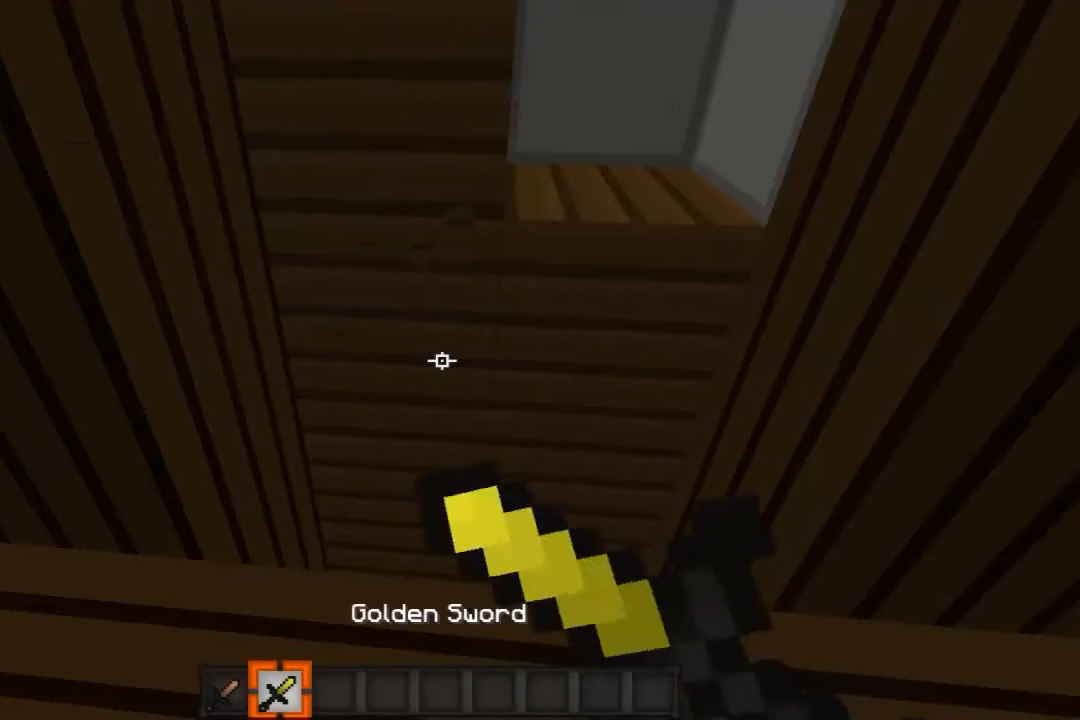
{"keys": [], "mouse": ["right"], "events": [[200, "mouse_left", "up"]]}
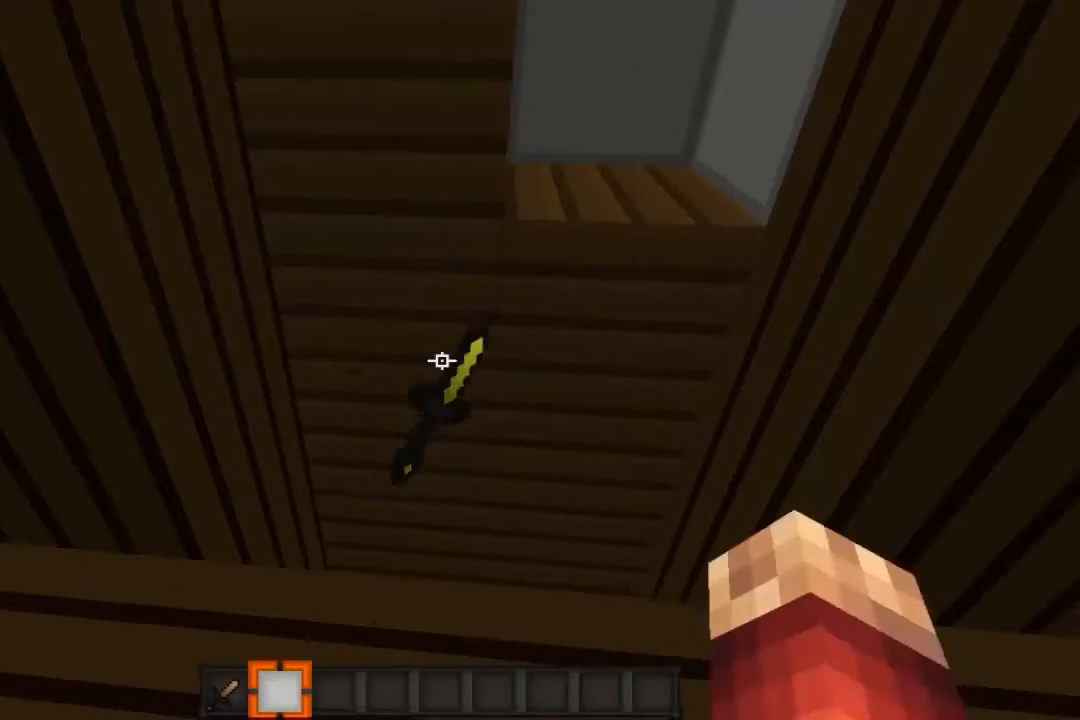
{"keys": [], "mouse": ["left", "right"], "events": [[433, "mouse_left", "down"]]}
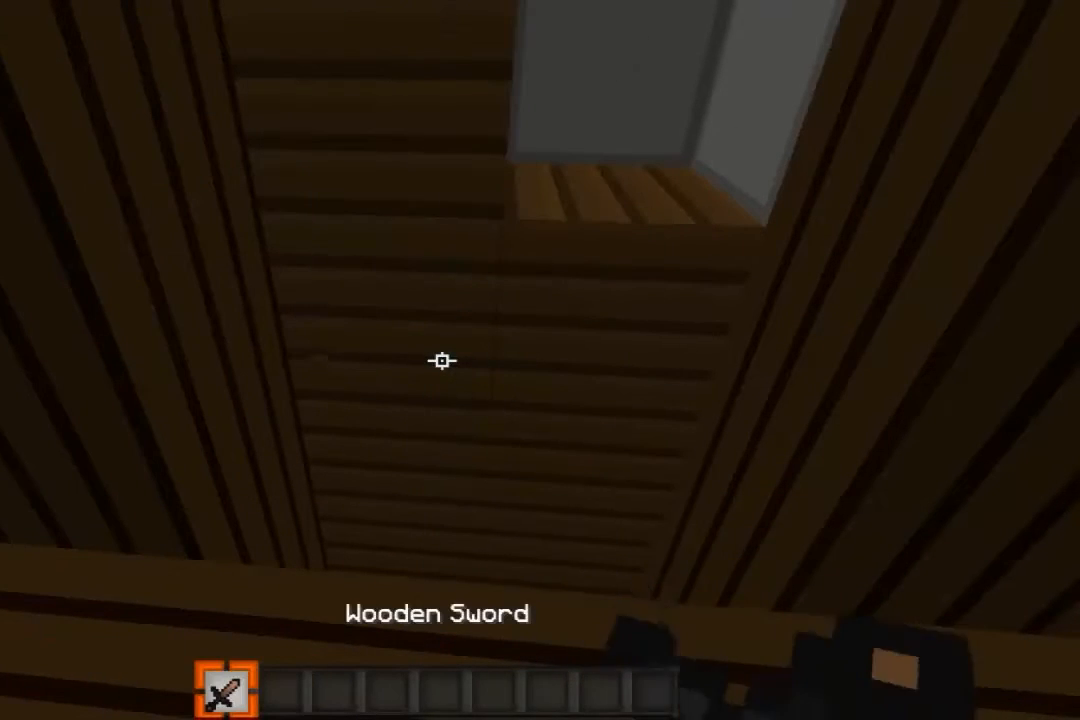
{"keys": [], "mouse": ["left", "right"], "events": []}
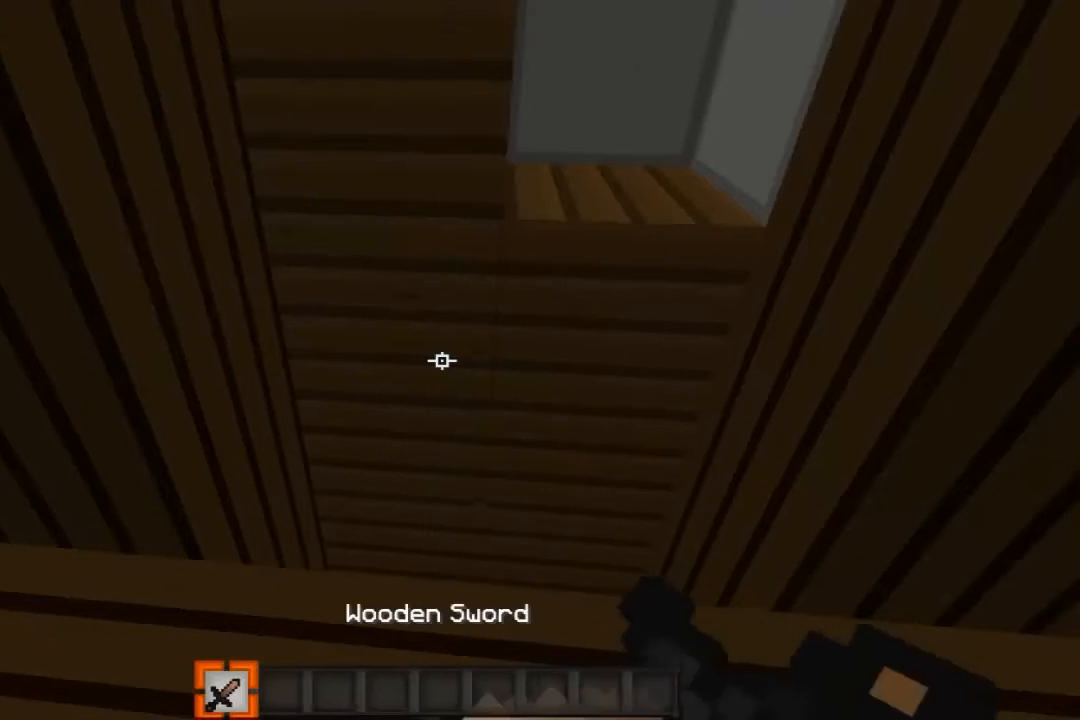
{"keys": [], "mouse": ["left", "right"], "events": []}
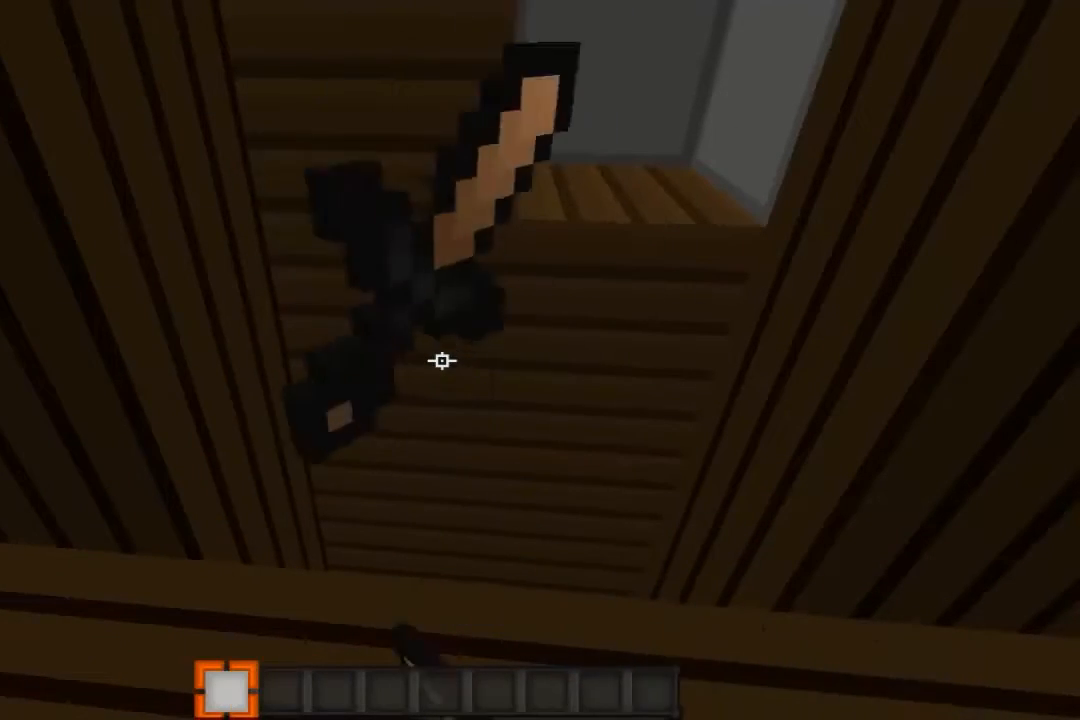
{"keys": [], "mouse": [], "events": [[67, "mouse_left", "up"], [67, "mouse_right", "up"]]}
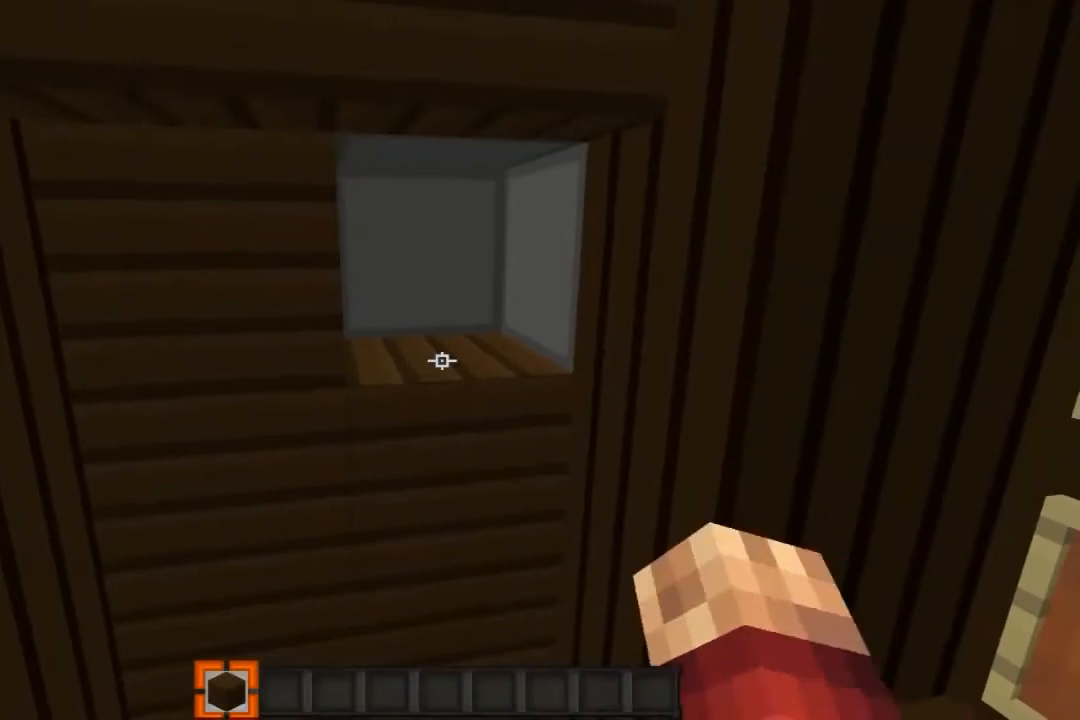
{"keys": [], "mouse": [], "events": [[267, "mouse_right", "down"], [433, "mouse_right", "up"]]}
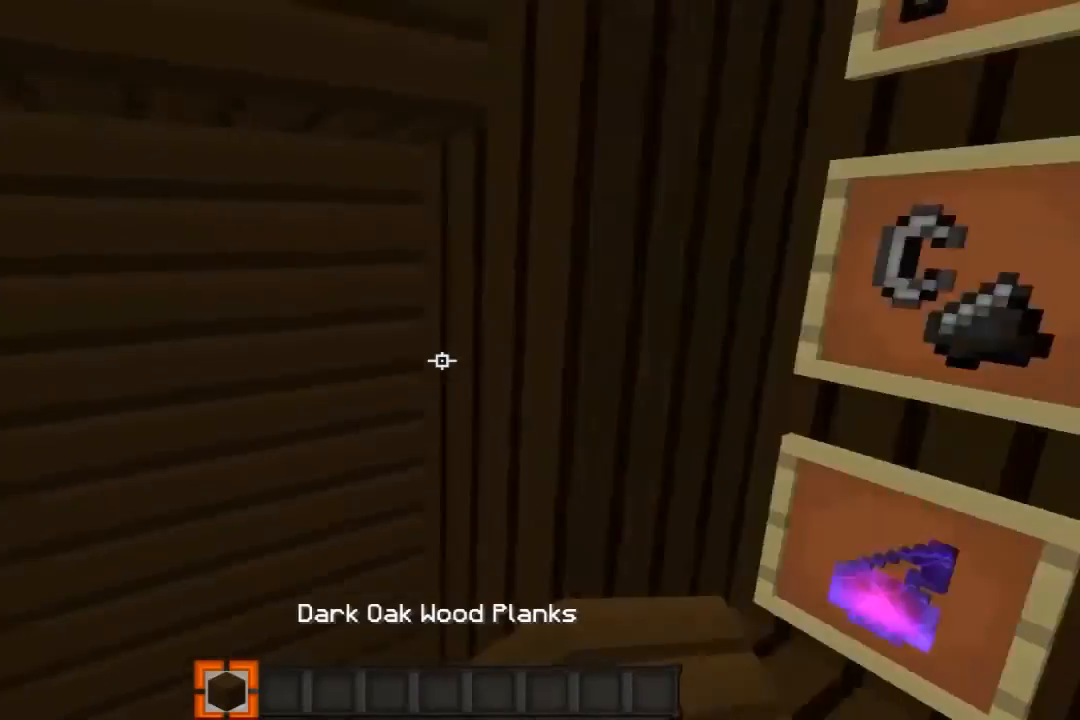
{"keys": [], "mouse": [], "events": []}
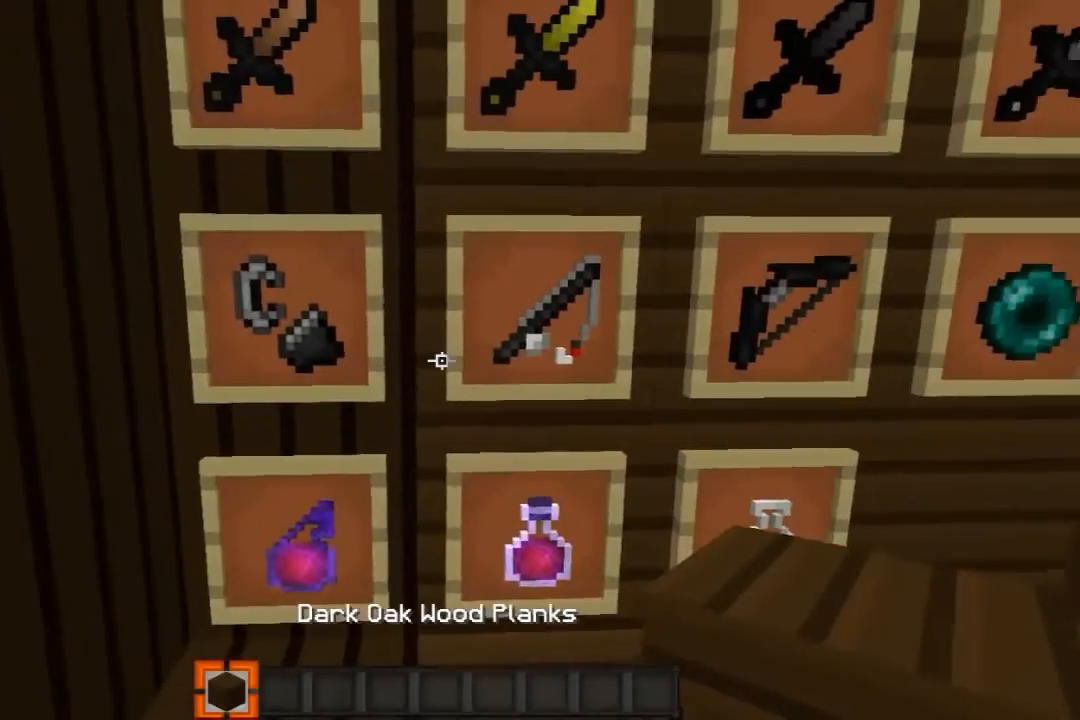
{"keys": [], "mouse": [], "events": []}
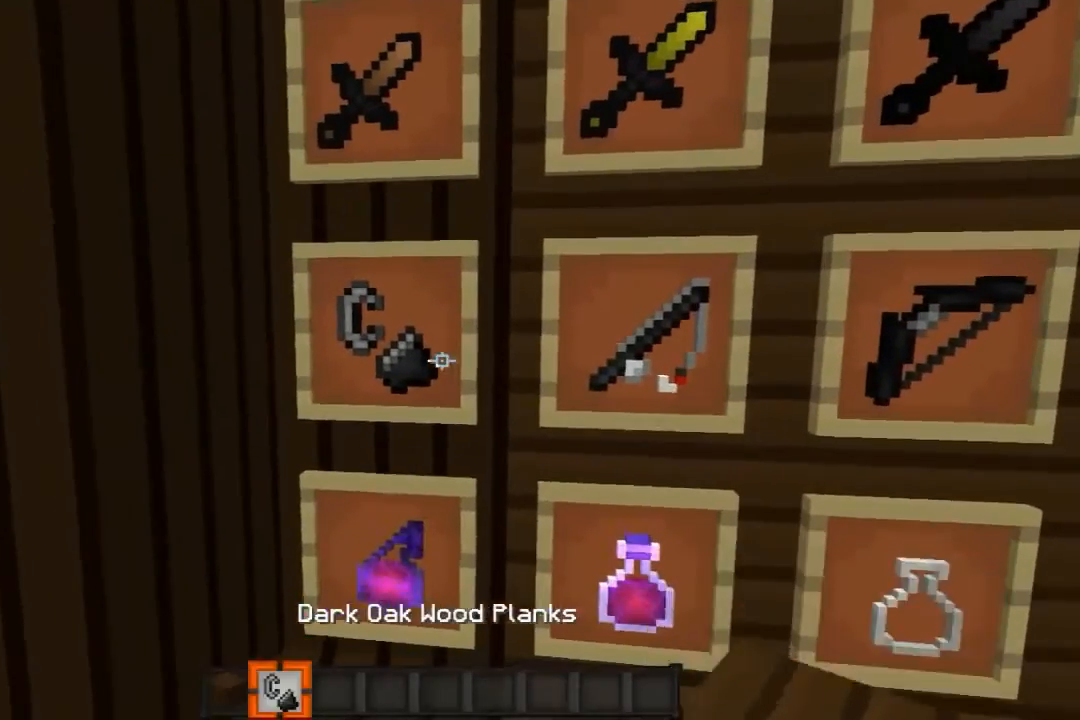
{"keys": [], "mouse": [], "events": []}
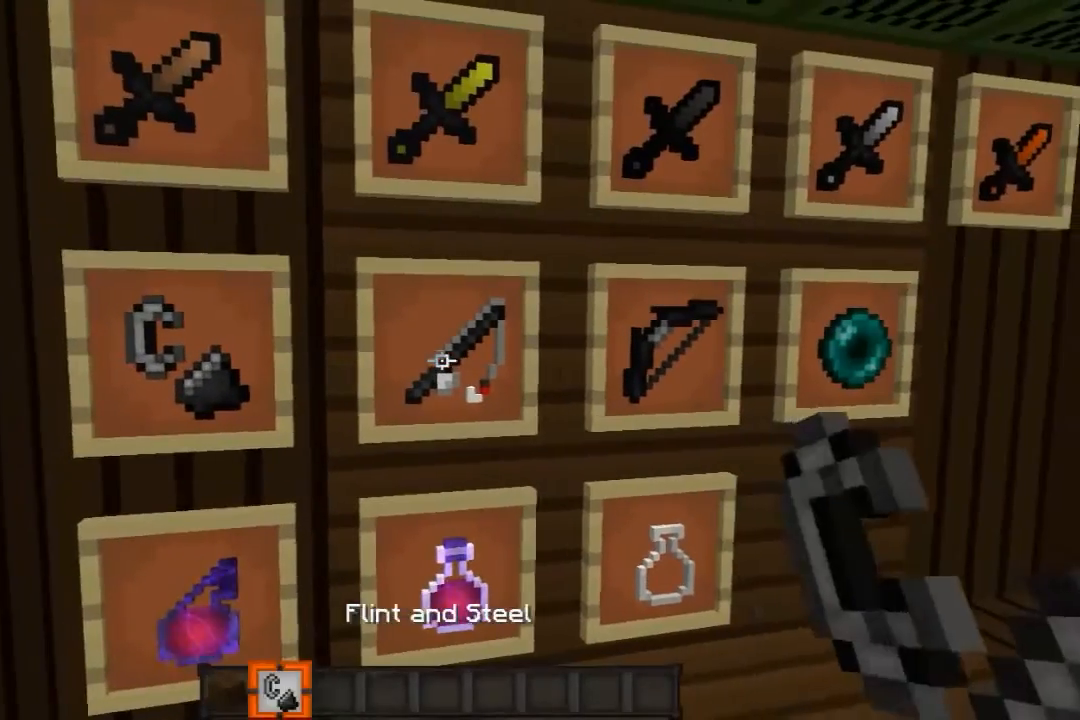
{"keys": [], "mouse": [], "events": []}
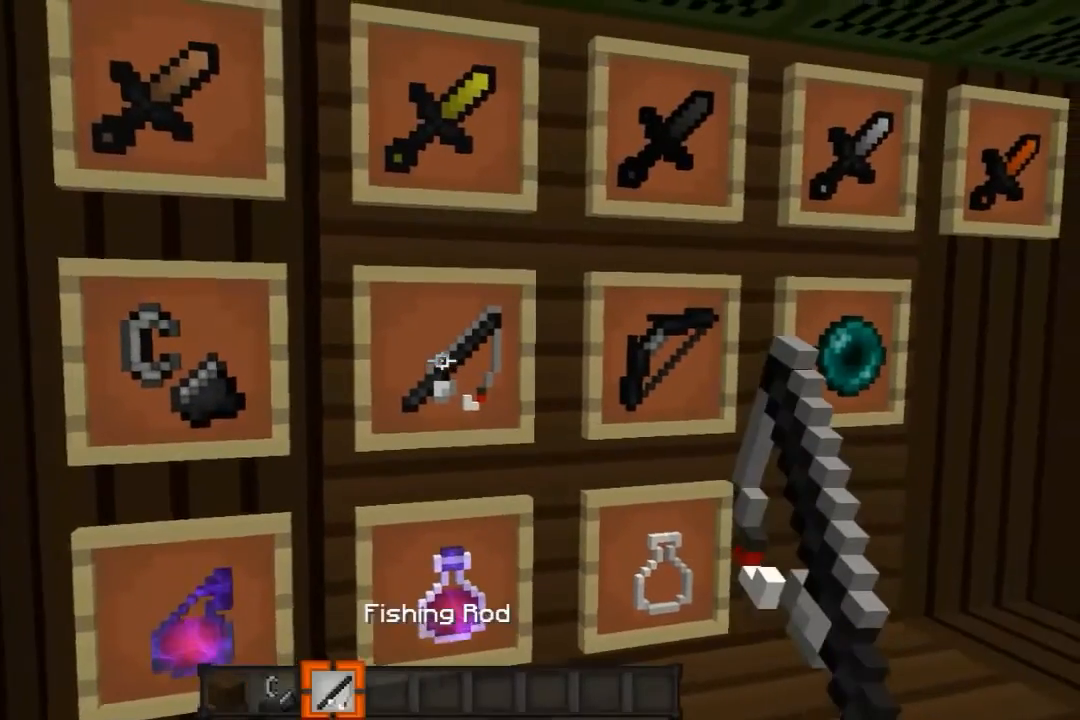
{"keys": [], "mouse": [], "events": [[133, "d", "down"], [367, "d", "up"]]}
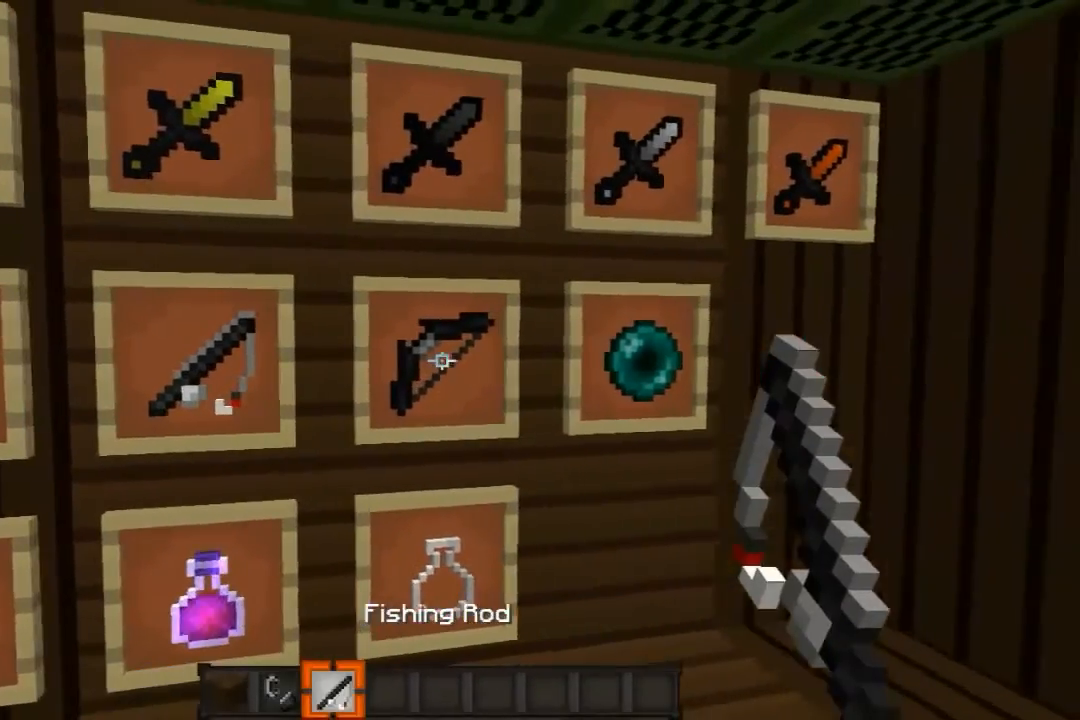
{"keys": ["d"], "mouse": [], "events": [[333, "d", "down"]]}
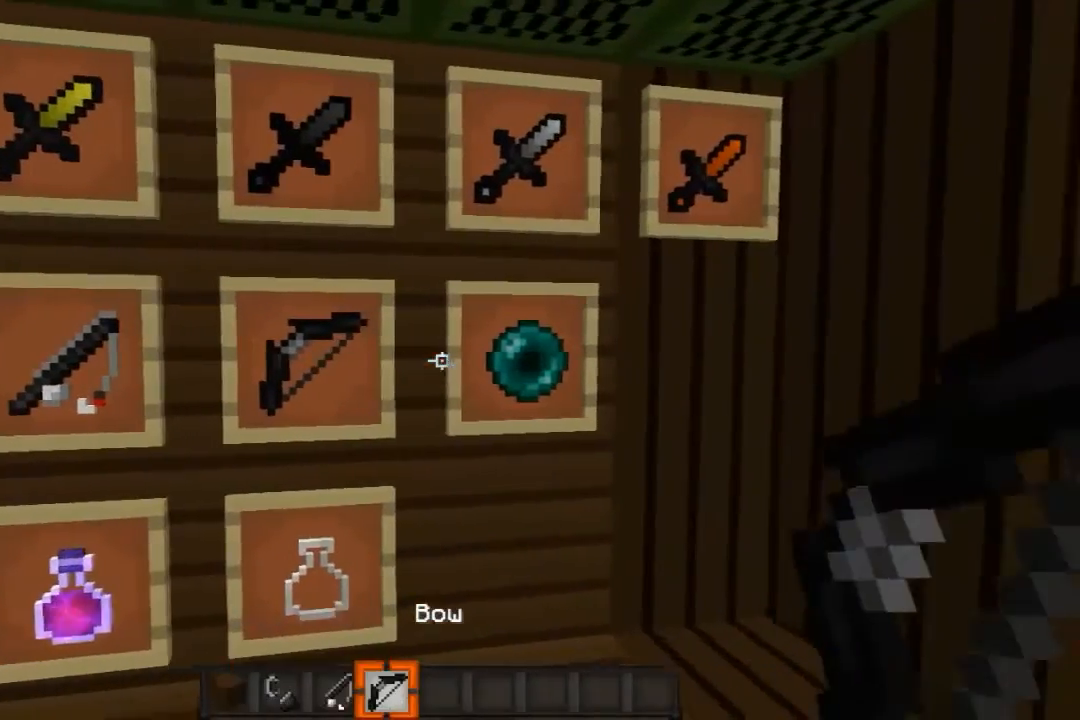
{"keys": [], "mouse": [], "events": [[67, "d", "up"]]}
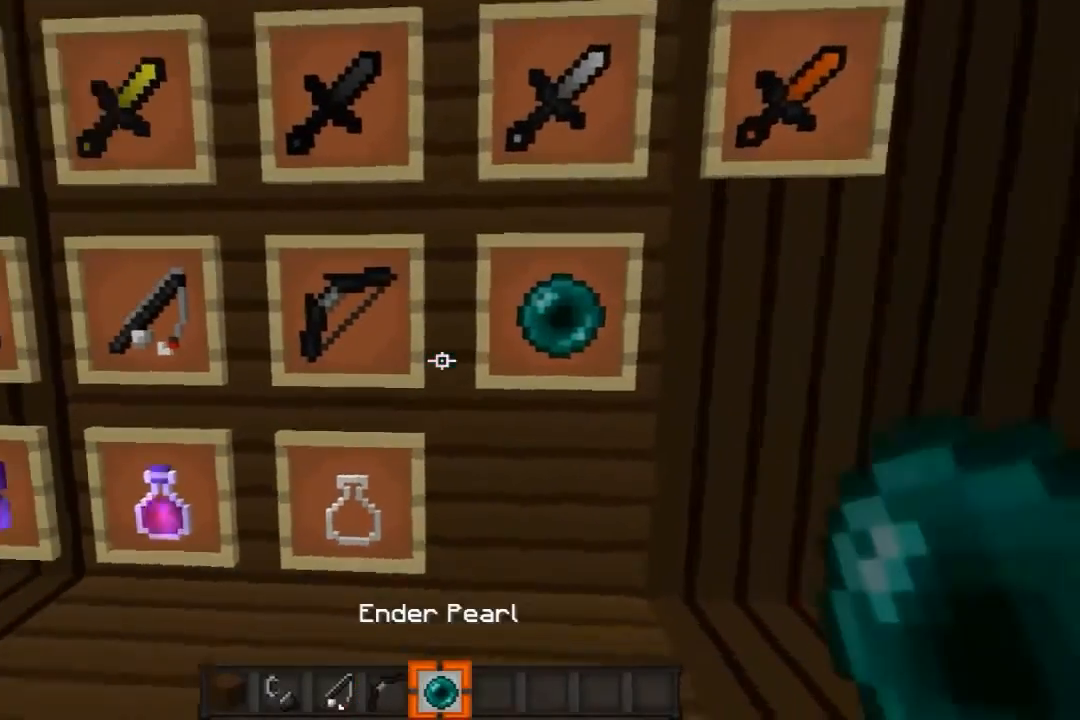
{"keys": [], "mouse": [], "events": [[100, "a", "down"], [233, "a", "up"]]}
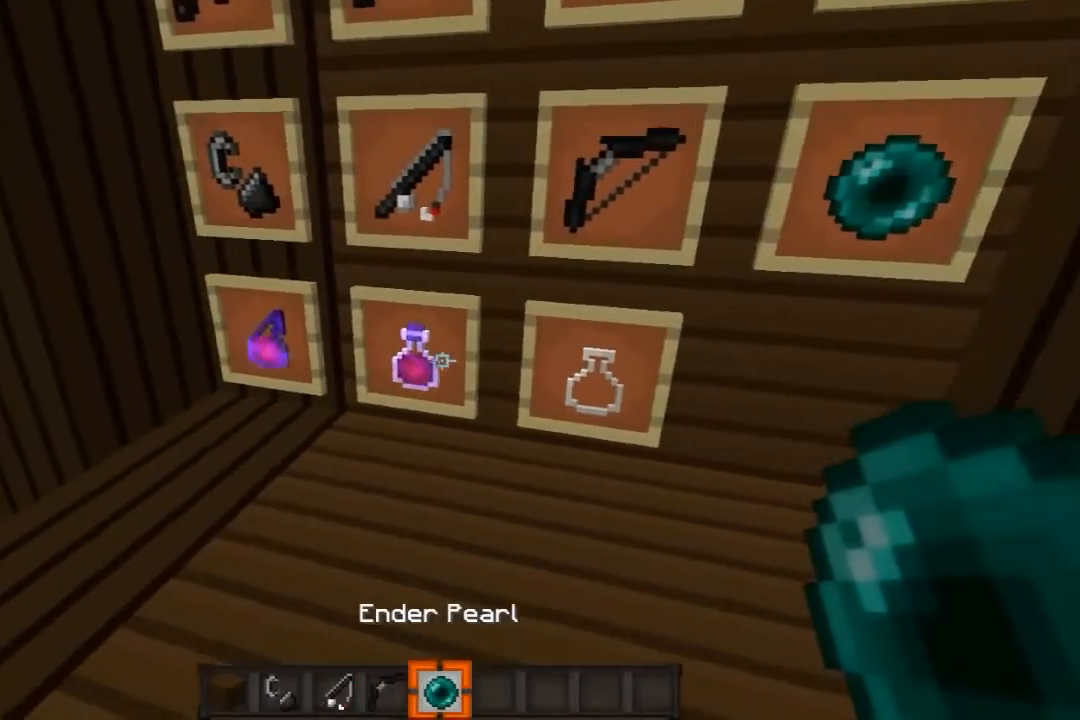
{"keys": [], "mouse": [], "events": []}
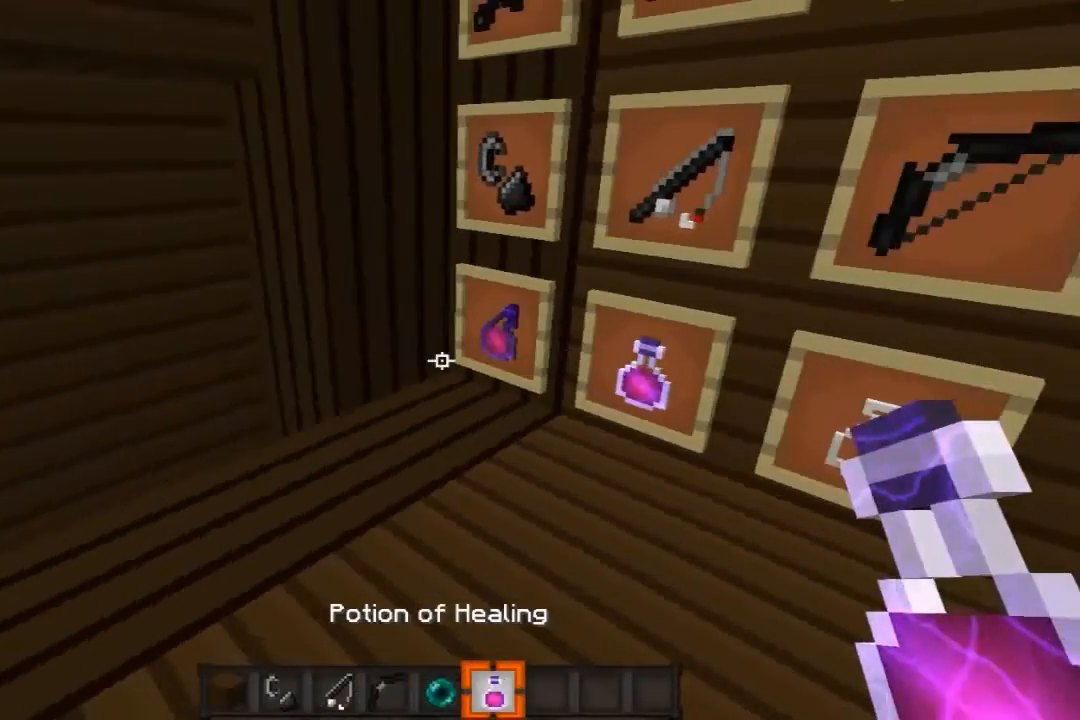
{"keys": [], "mouse": [], "events": []}